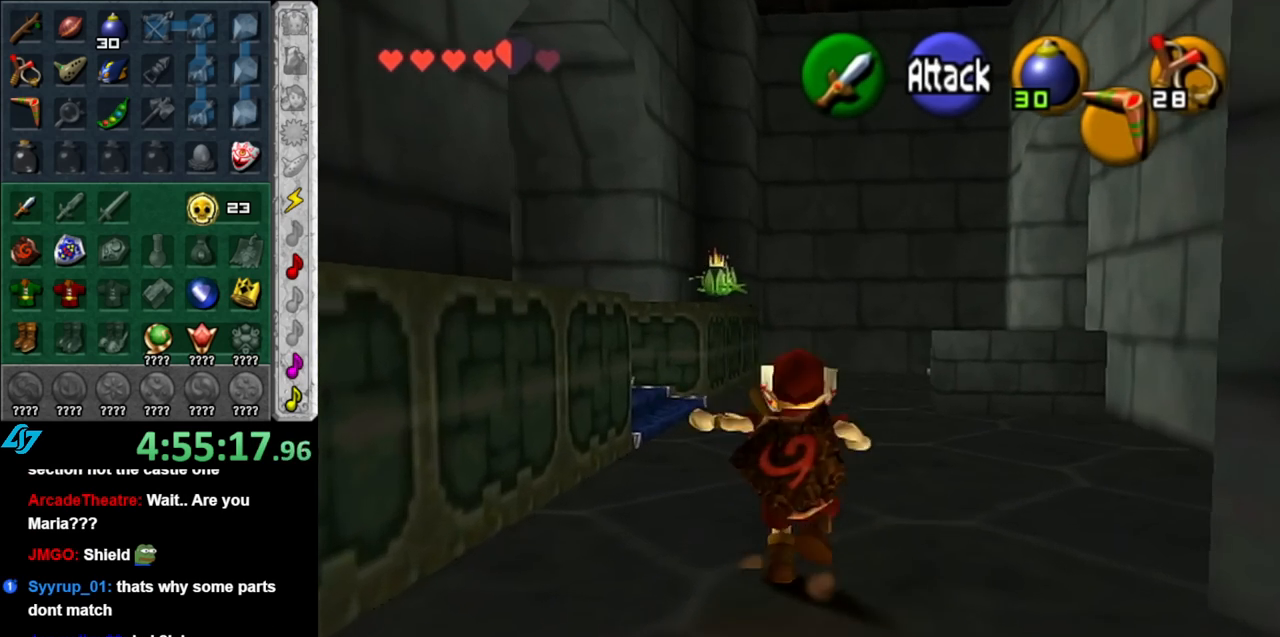
Gameplay with a controller (Nintendo layout); each line is a JSON object with the inputs held at the frame after it. "events" lists button and stick changes between this image and that frame as [ms after this image, input, new state], when the widget could be followed in between. Not read: L3 R3.
{"buttons": ["L1"], "left_stick": "center", "right_stick": "center", "events": [[317, "left_stick", "up-right"], [433, "L1", "down"], [467, "left_stick", "center"]]}
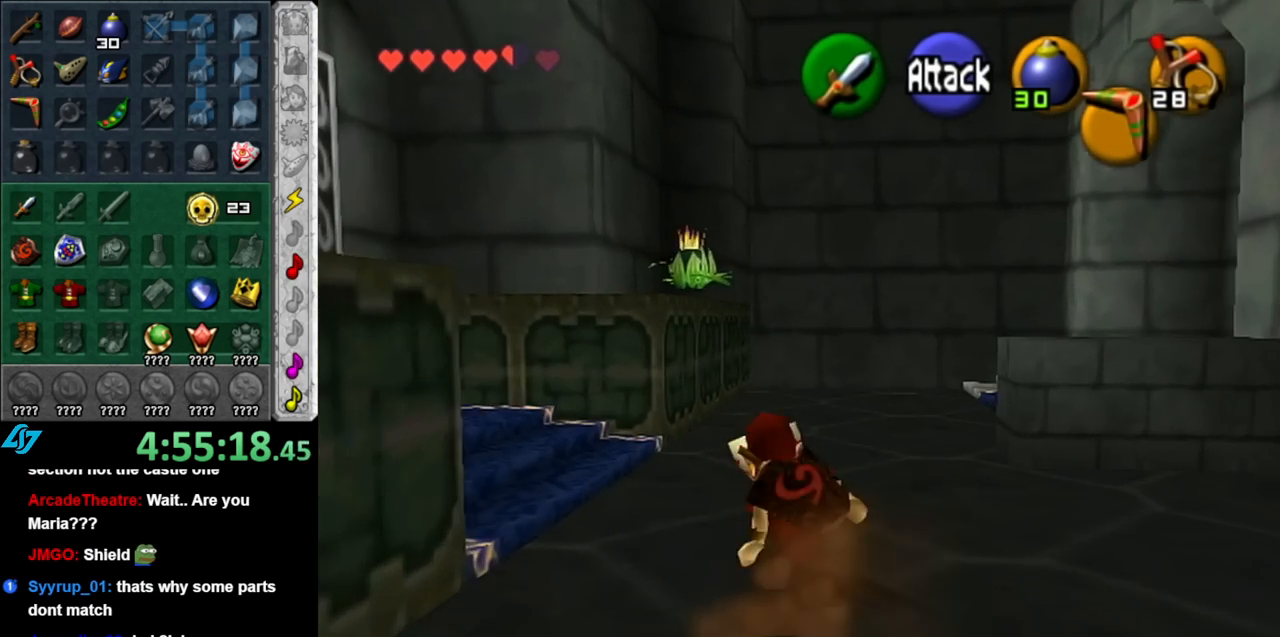
{"buttons": ["L1"], "left_stick": "down-left", "right_stick": "center", "events": [[67, "left_stick", "left"], [250, "left_stick", "down-left"]]}
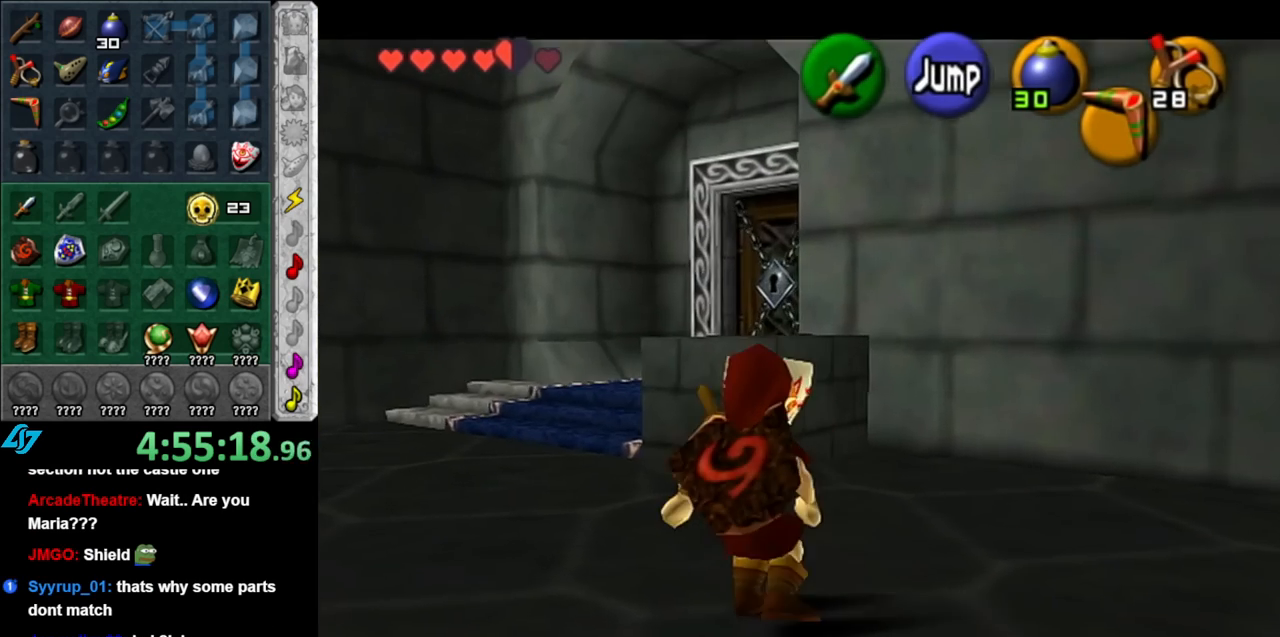
{"buttons": ["L1"], "left_stick": "center", "right_stick": "center", "events": [[150, "L1", "up"], [433, "L1", "down"], [467, "left_stick", "center"]]}
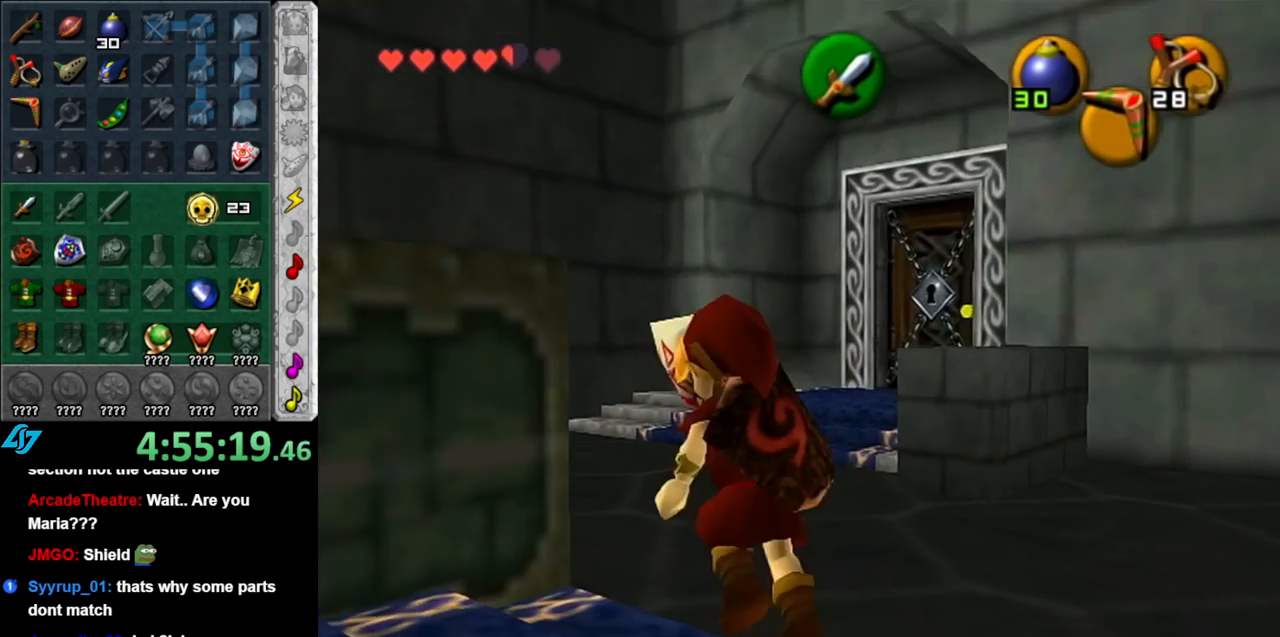
{"buttons": [], "left_stick": "down", "right_stick": "center", "events": [[133, "L1", "up"], [183, "left_stick", "down"]]}
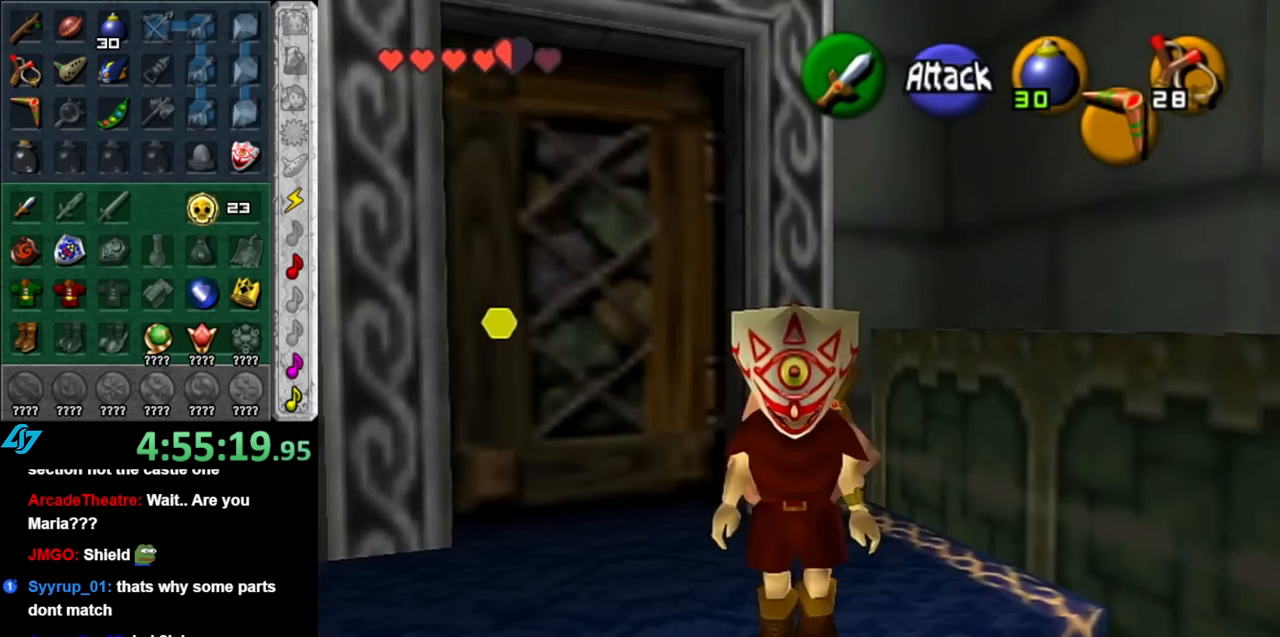
{"buttons": [], "left_stick": "left", "right_stick": "center", "events": [[67, "left_stick", "down-left"], [500, "left_stick", "left"]]}
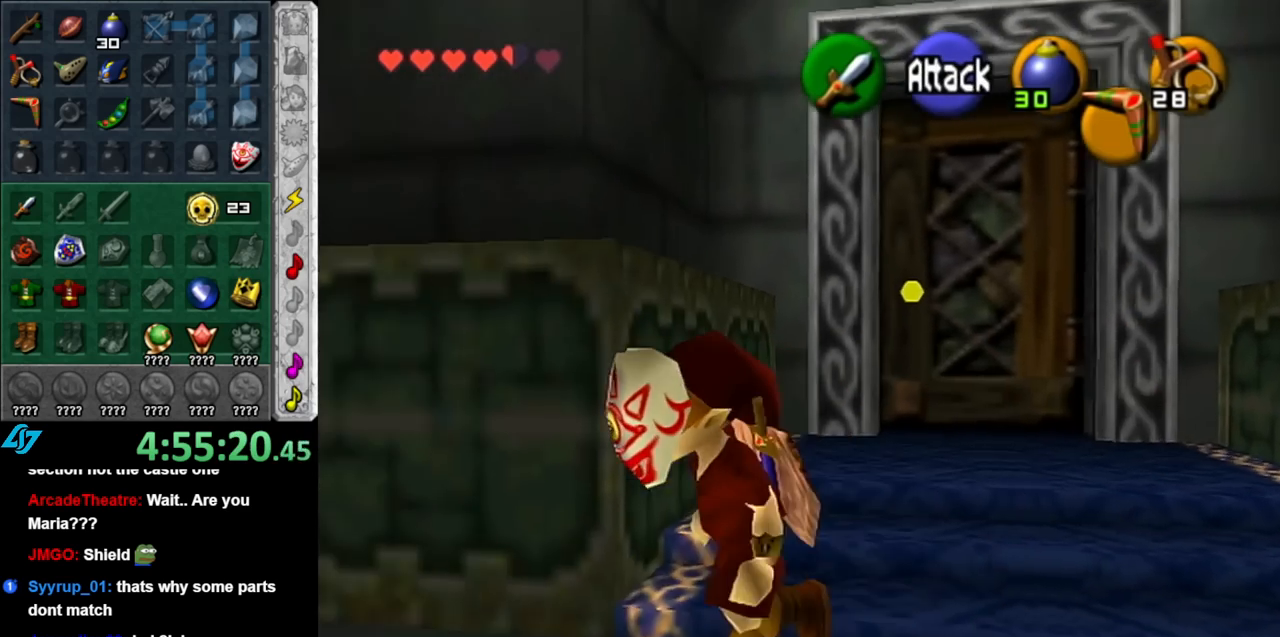
{"buttons": [], "left_stick": "up-left", "right_stick": "center", "events": [[117, "left_stick", "up-left"], [383, "A", "down"], [467, "A", "up"]]}
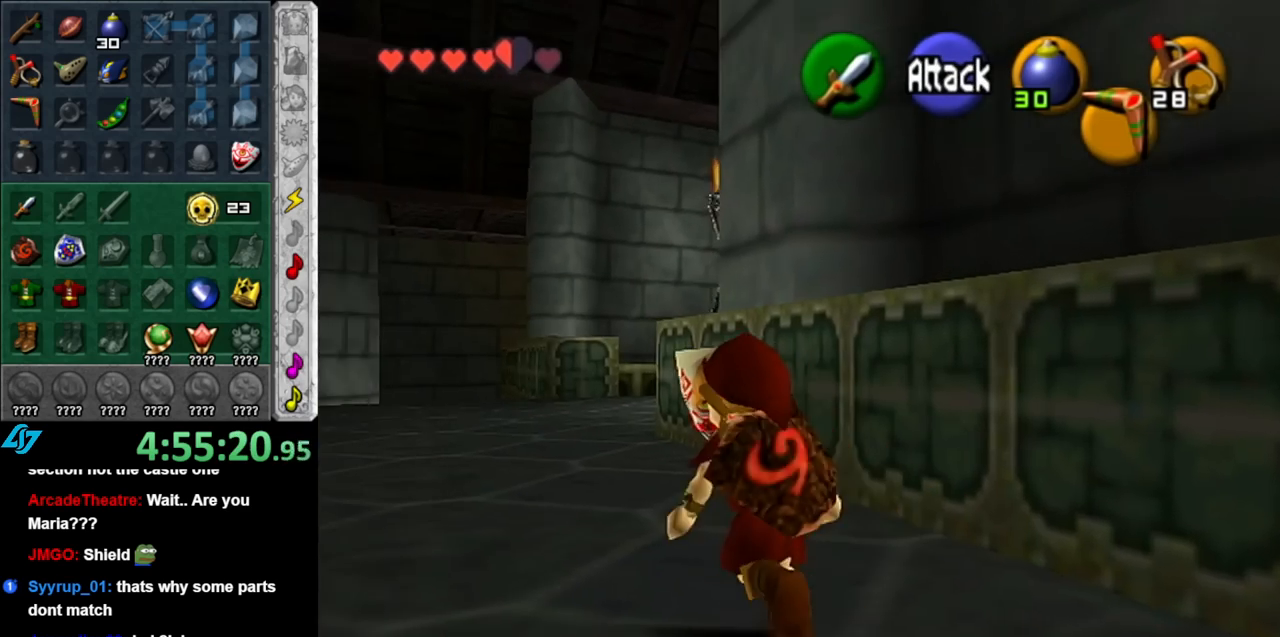
{"buttons": [], "left_stick": "up", "right_stick": "center", "events": [[67, "A", "down"], [183, "A", "up"], [367, "left_stick", "up"]]}
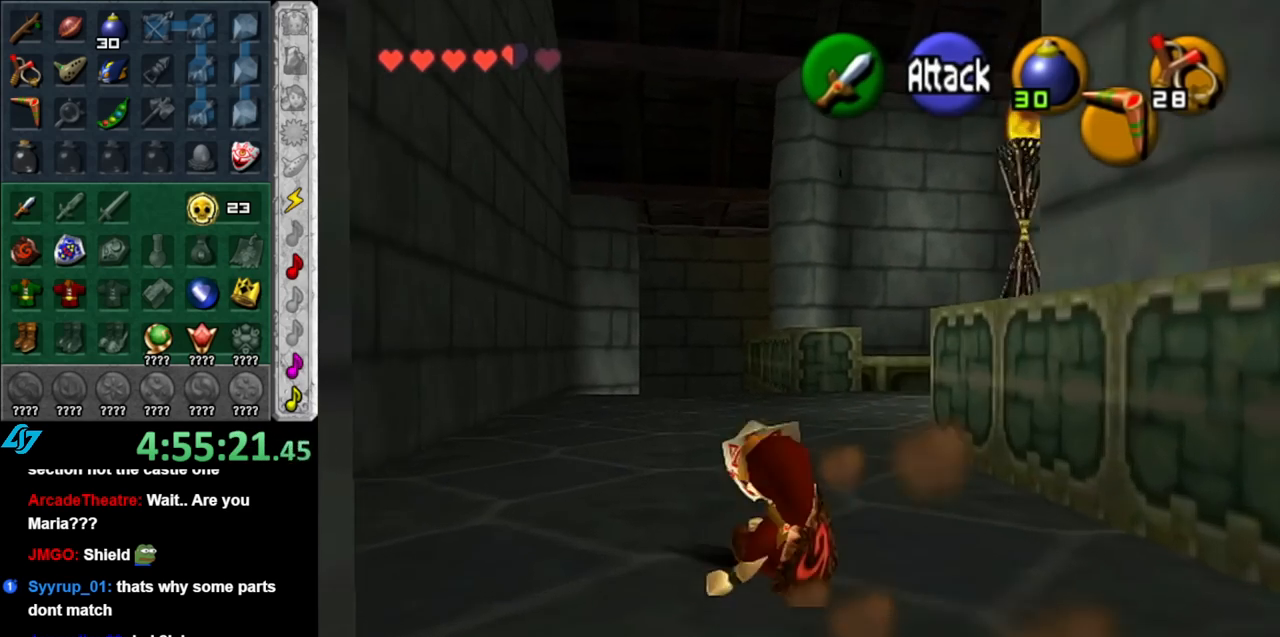
{"buttons": [], "left_stick": "up", "right_stick": "center", "events": [[183, "A", "down"], [350, "A", "up"]]}
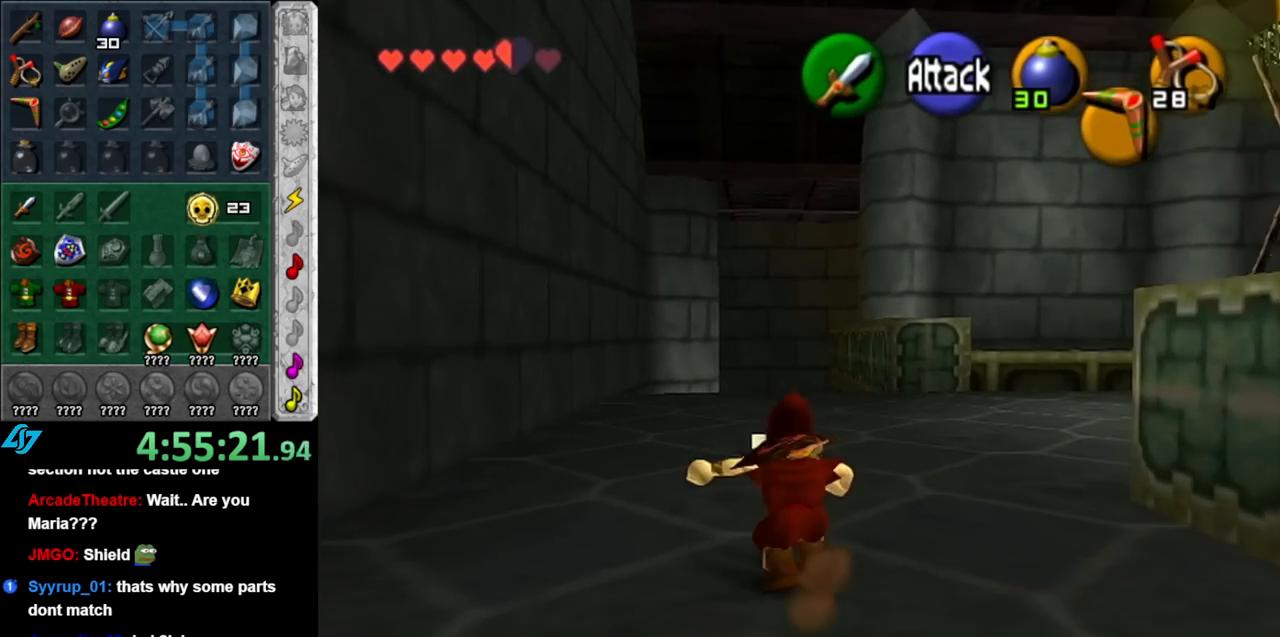
{"buttons": ["A"], "left_stick": "up", "right_stick": "center", "events": [[467, "A", "down"]]}
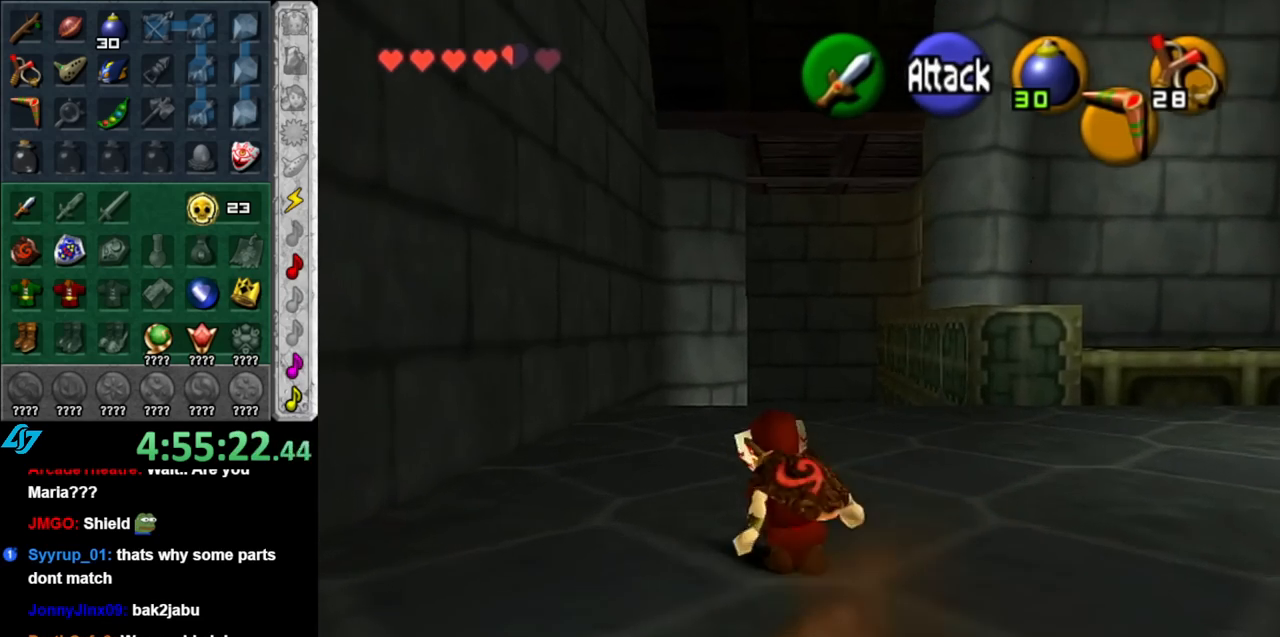
{"buttons": [], "left_stick": "up", "right_stick": "center", "events": [[83, "A", "up"]]}
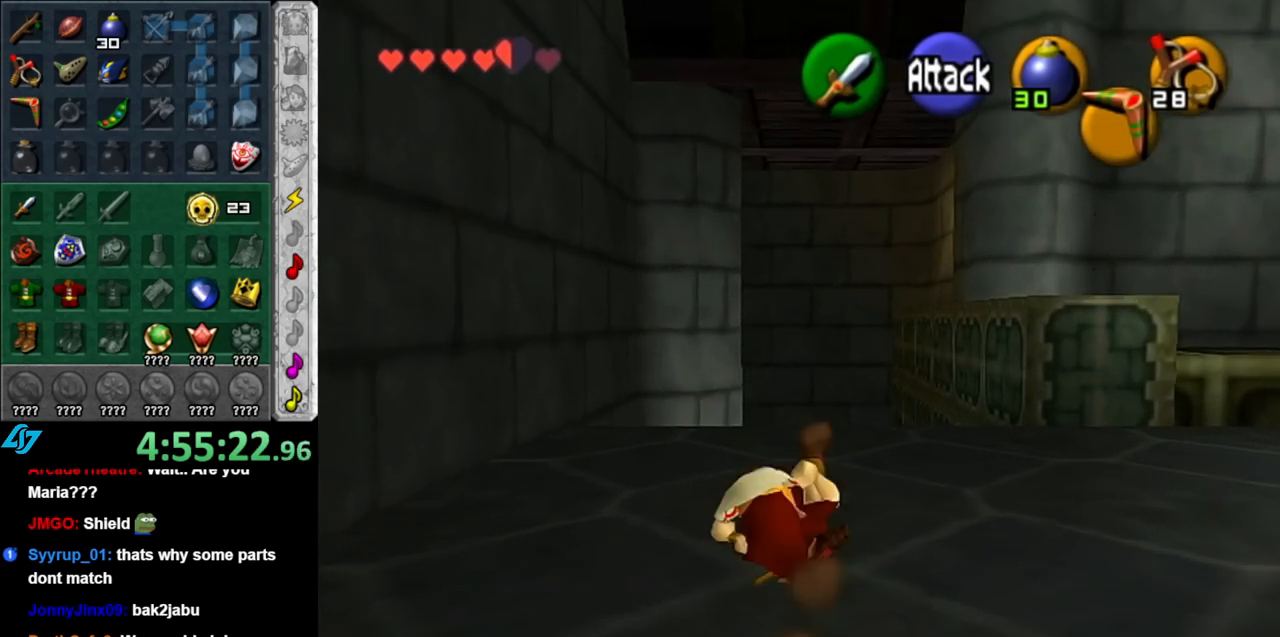
{"buttons": [], "left_stick": "up", "right_stick": "center", "events": [[317, "A", "down"], [467, "A", "up"]]}
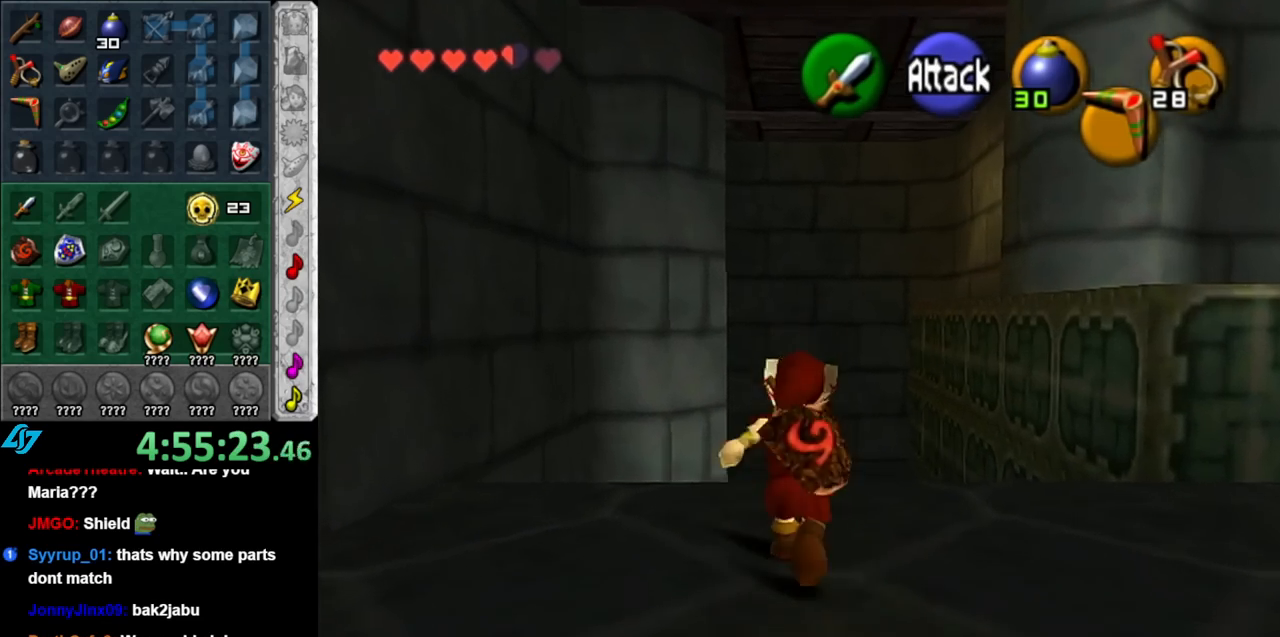
{"buttons": [], "left_stick": "up", "right_stick": "center", "events": []}
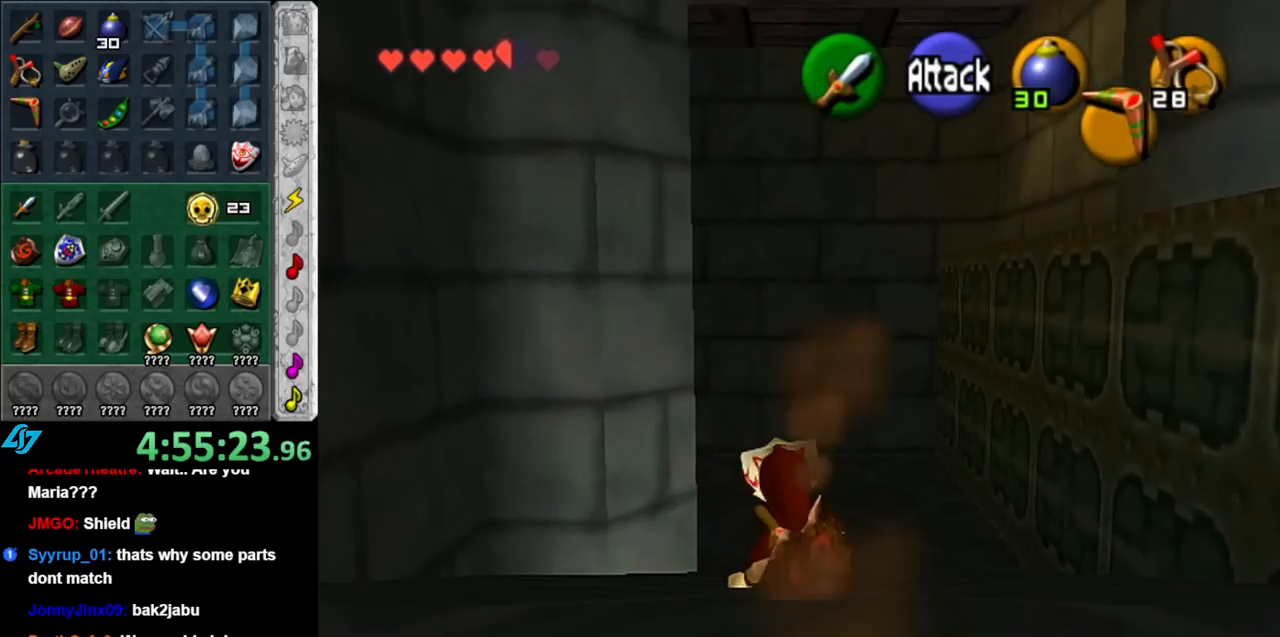
{"buttons": [], "left_stick": "up", "right_stick": "center", "events": [[33, "A", "down"], [217, "A", "up"]]}
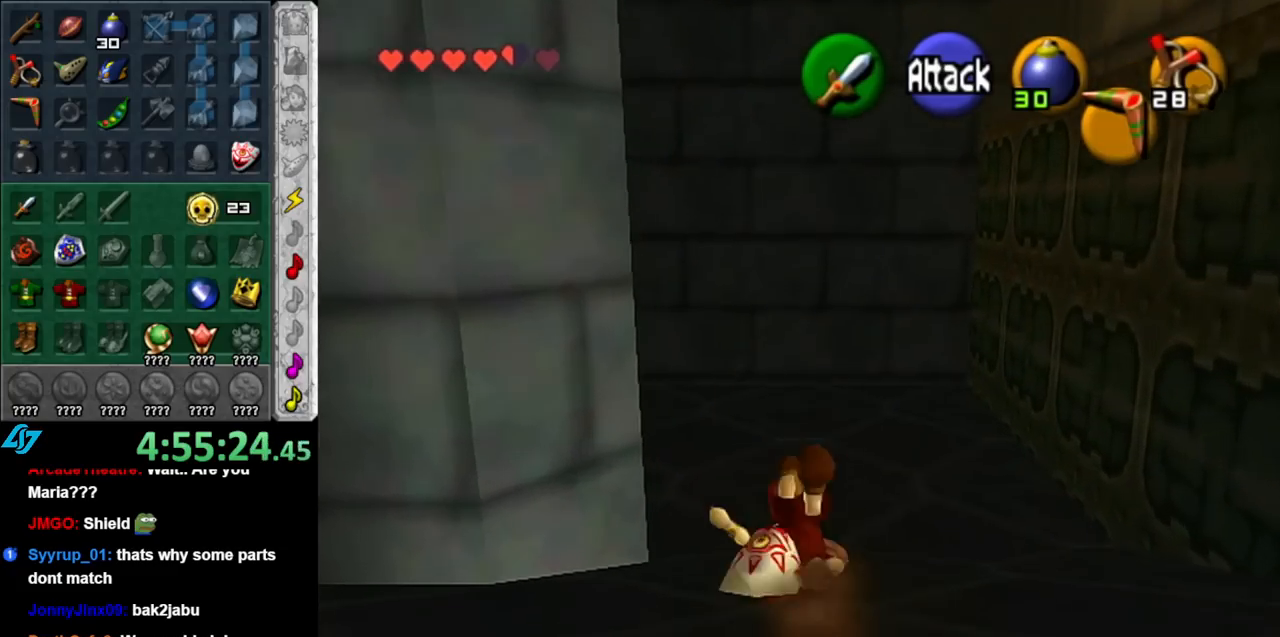
{"buttons": ["A", "L1"], "left_stick": "up", "right_stick": "center", "events": [[100, "left_stick", "up-left"], [400, "A", "down"], [433, "L1", "down"], [500, "left_stick", "up"]]}
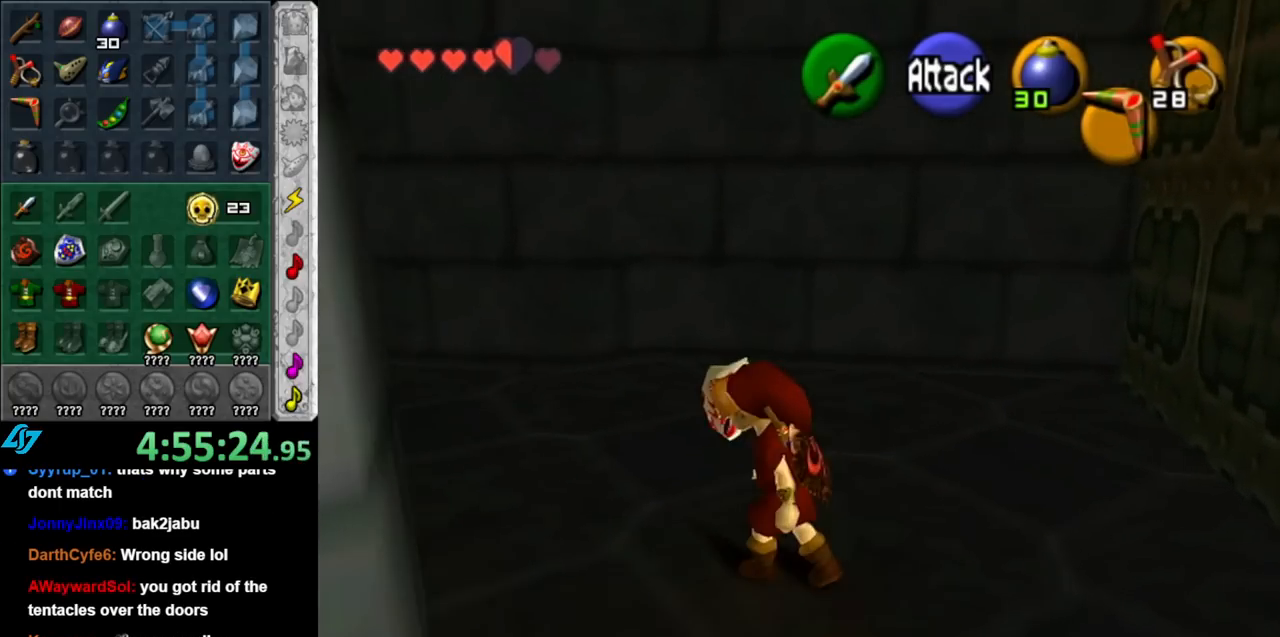
{"buttons": [], "left_stick": "up", "right_stick": "center", "events": [[67, "A", "up"], [150, "L1", "up"]]}
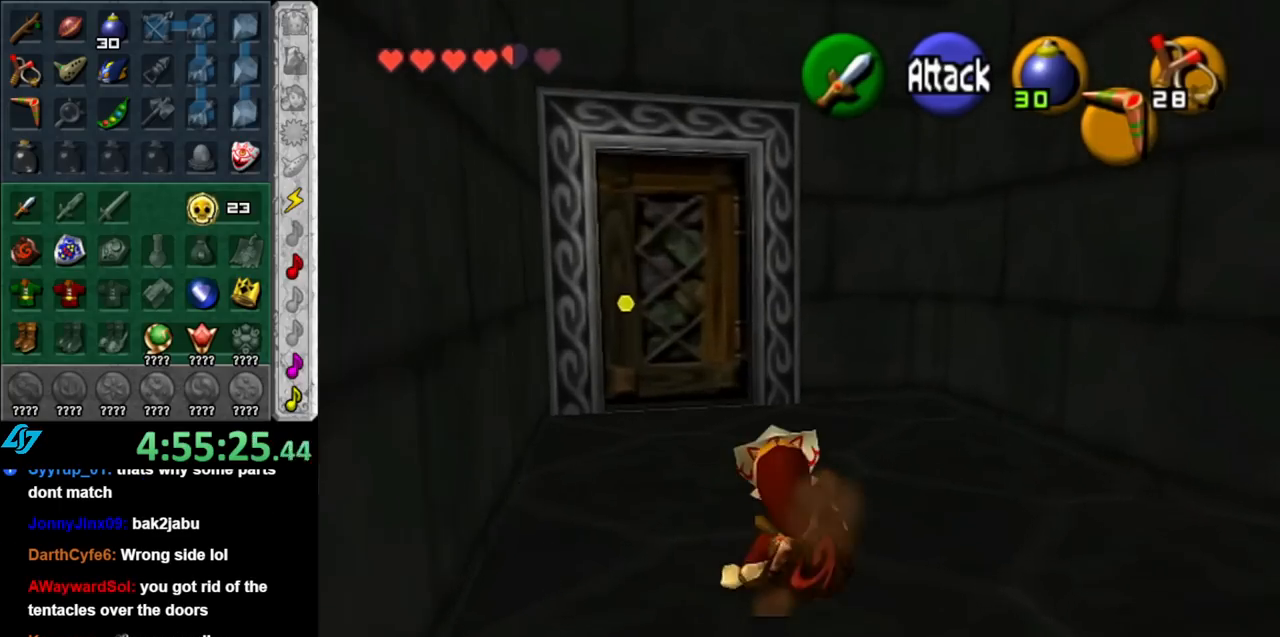
{"buttons": [], "left_stick": "center", "right_stick": "center", "events": [[133, "A", "down"], [283, "A", "up"], [500, "left_stick", "center"]]}
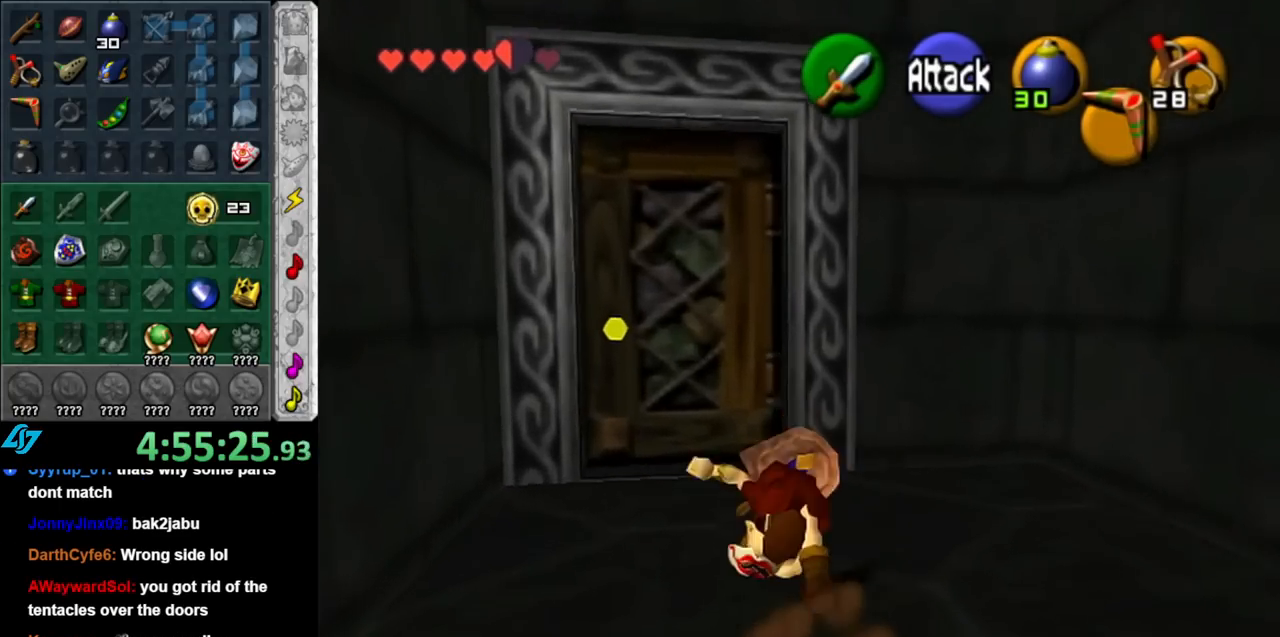
{"buttons": [], "left_stick": "center", "right_stick": "center", "events": [[150, "A", "down"], [283, "A", "up"], [350, "A", "down"], [467, "A", "up"]]}
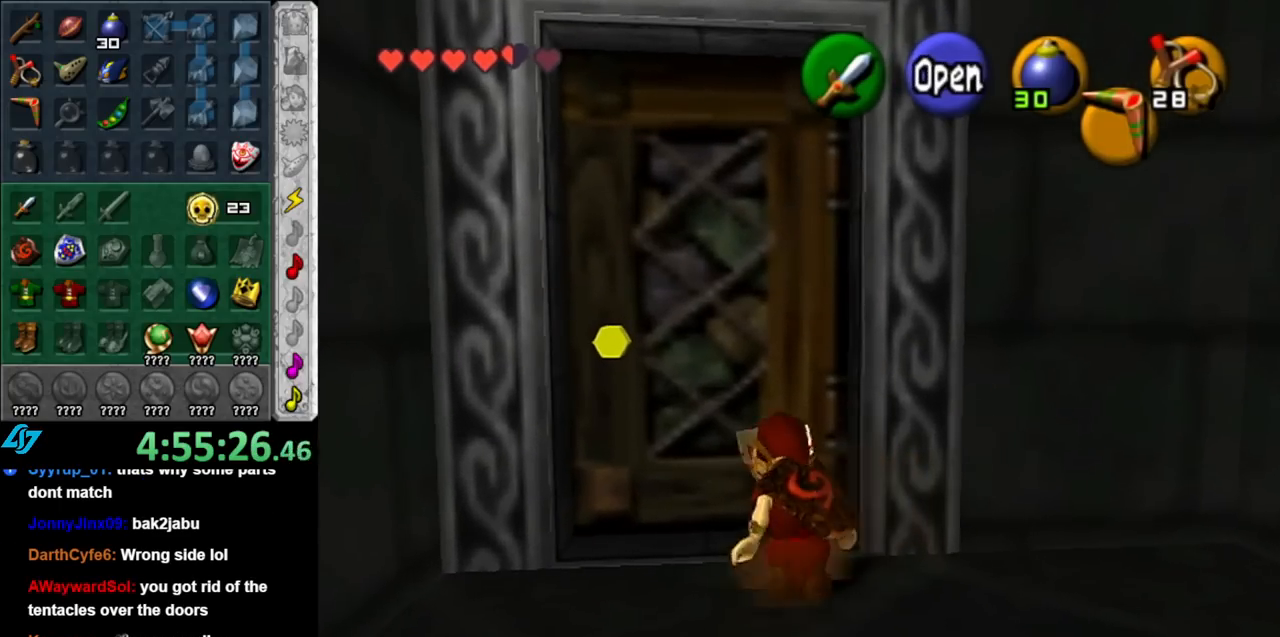
{"buttons": [], "left_stick": "up", "right_stick": "center", "events": [[33, "A", "down"], [150, "A", "up"], [217, "A", "down"], [317, "A", "up"], [317, "left_stick", "up"]]}
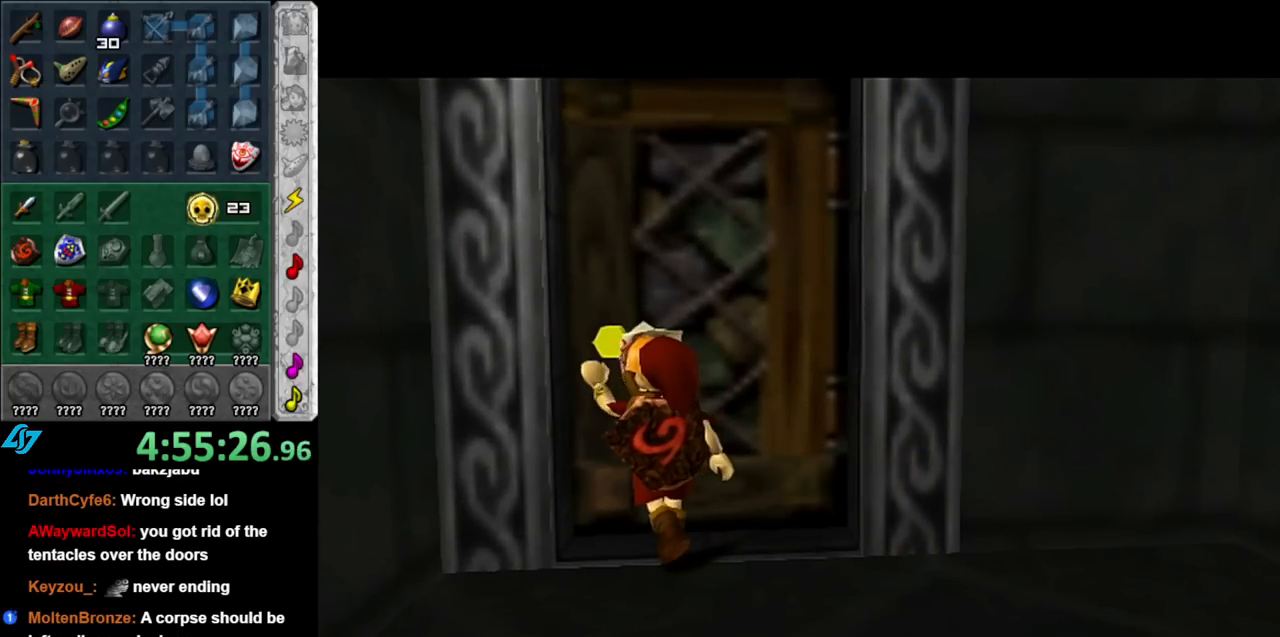
{"buttons": [], "left_stick": "up", "right_stick": "center", "events": []}
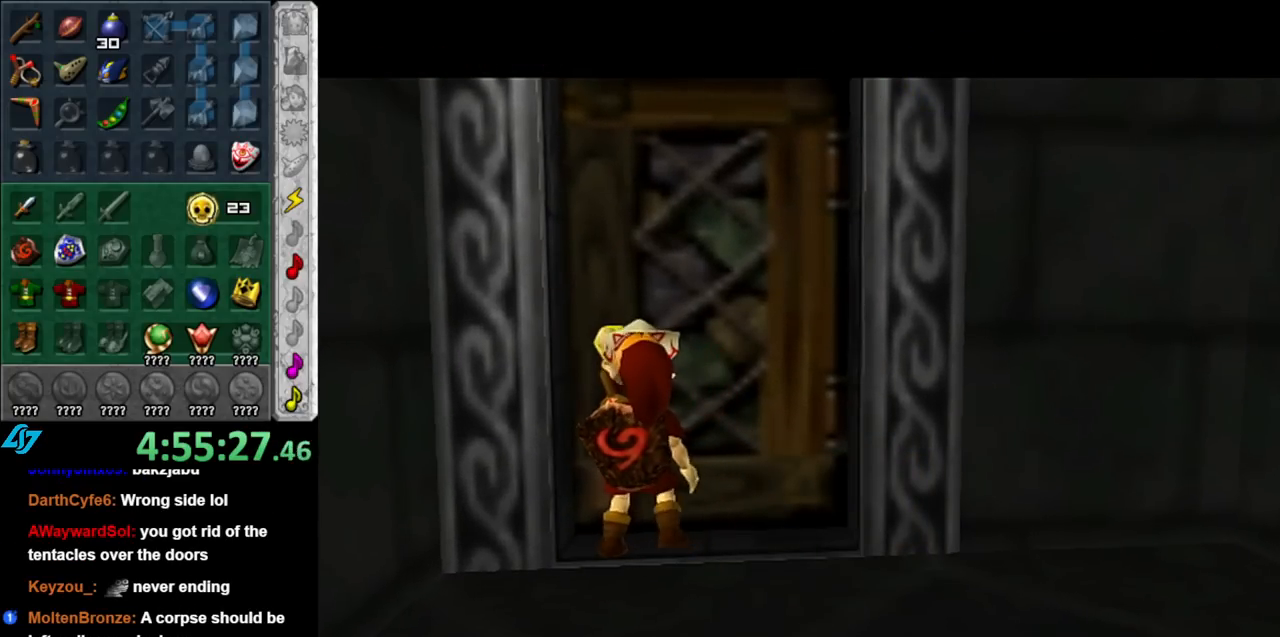
{"buttons": [], "left_stick": "up", "right_stick": "center", "events": []}
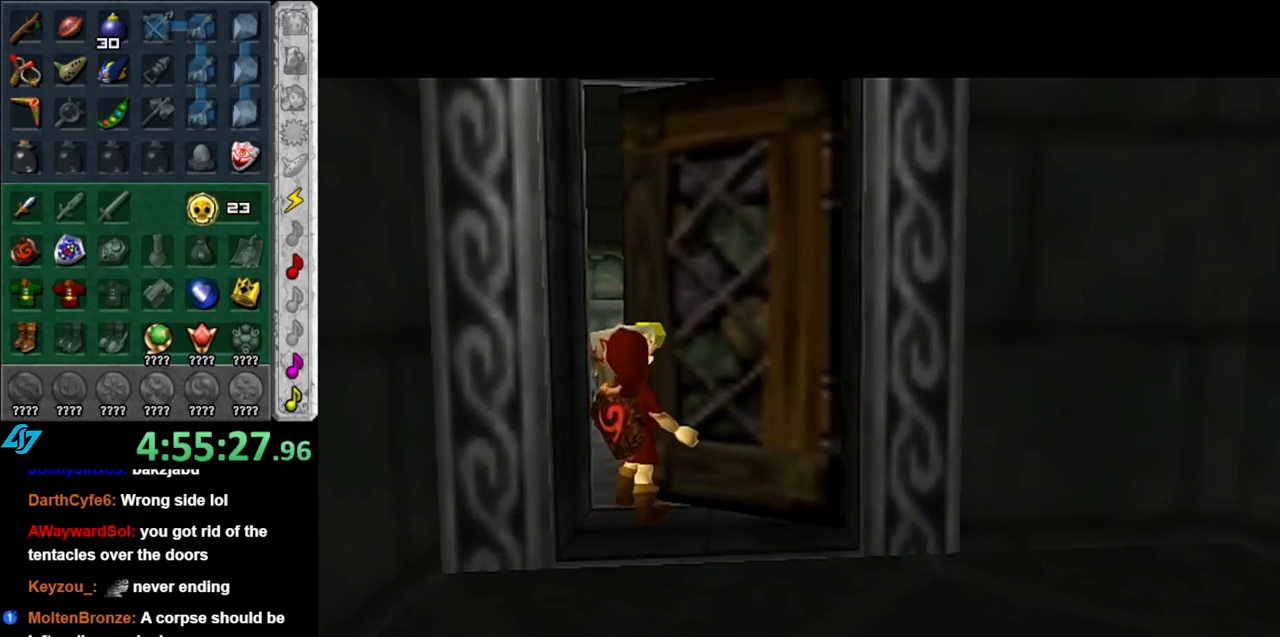
{"buttons": [], "left_stick": "up", "right_stick": "center", "events": []}
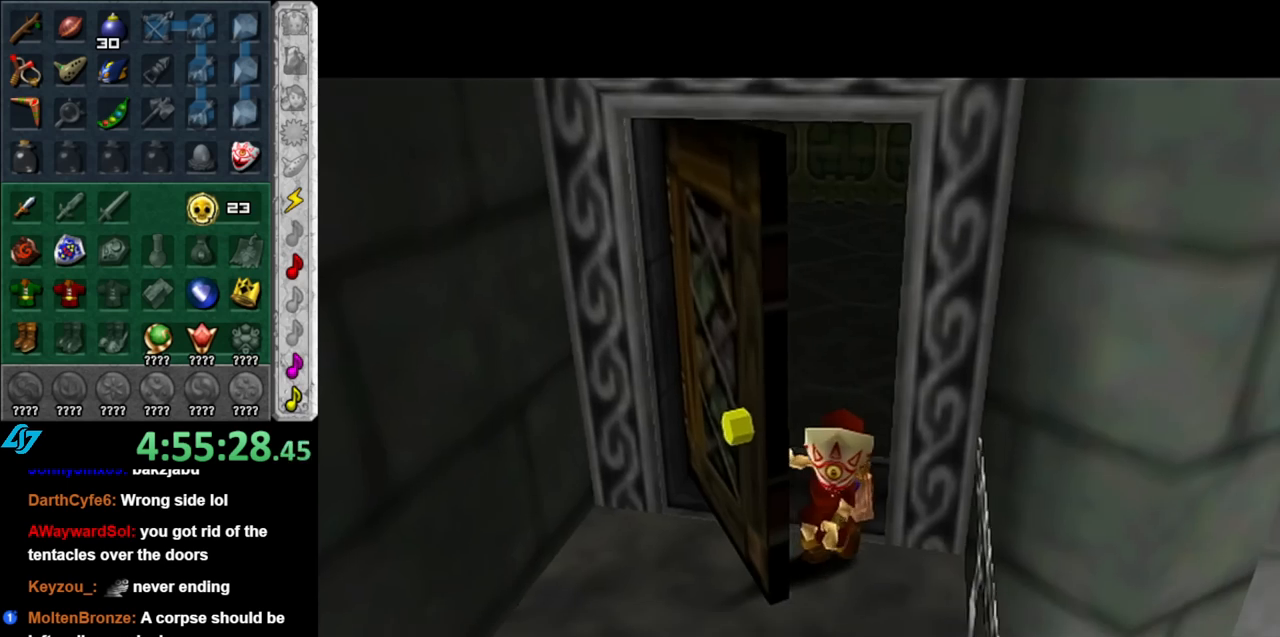
{"buttons": [], "left_stick": "up", "right_stick": "center", "events": []}
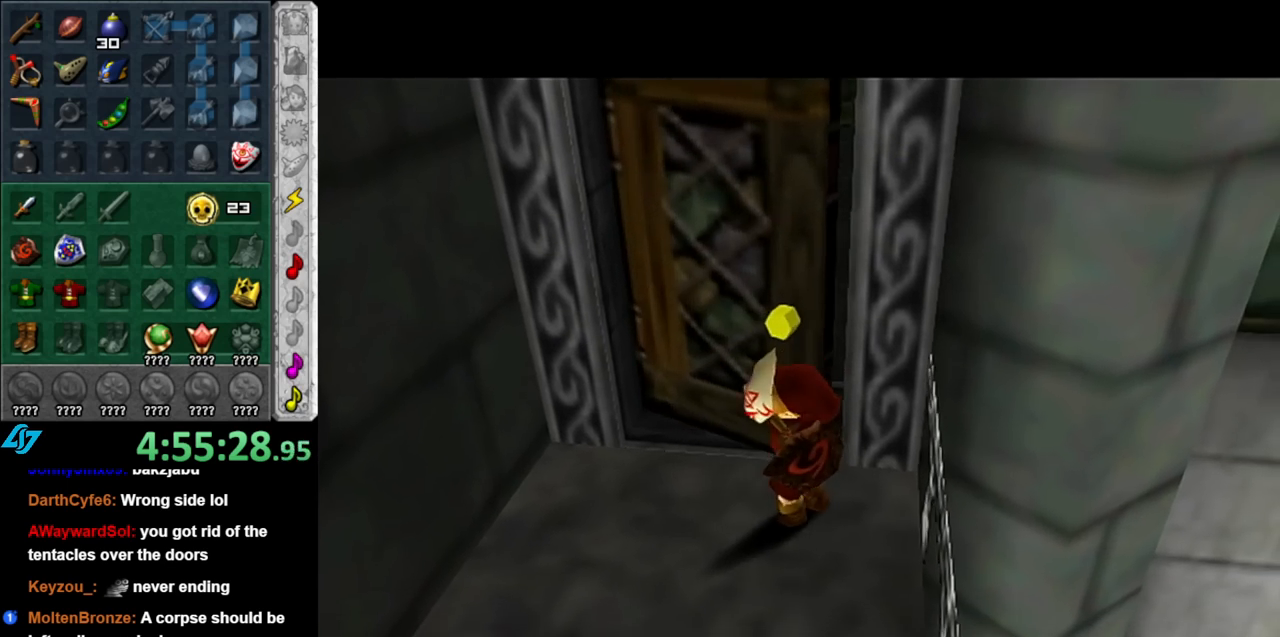
{"buttons": [], "left_stick": "up", "right_stick": "center", "events": []}
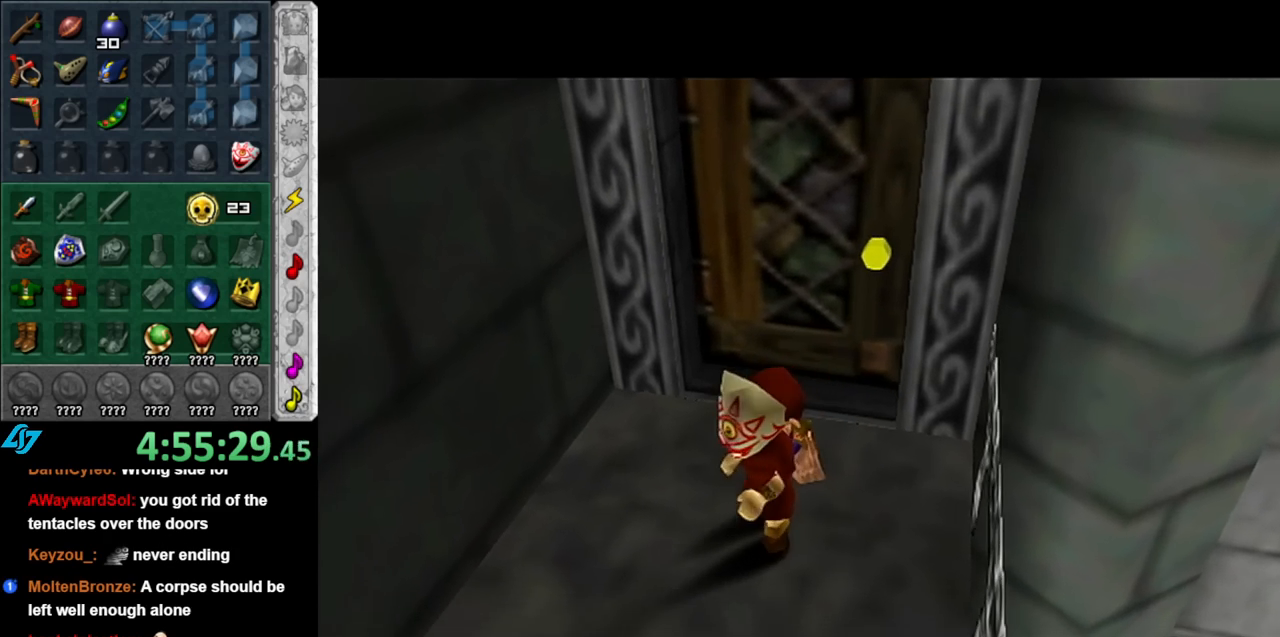
{"buttons": [], "left_stick": "up", "right_stick": "center", "events": []}
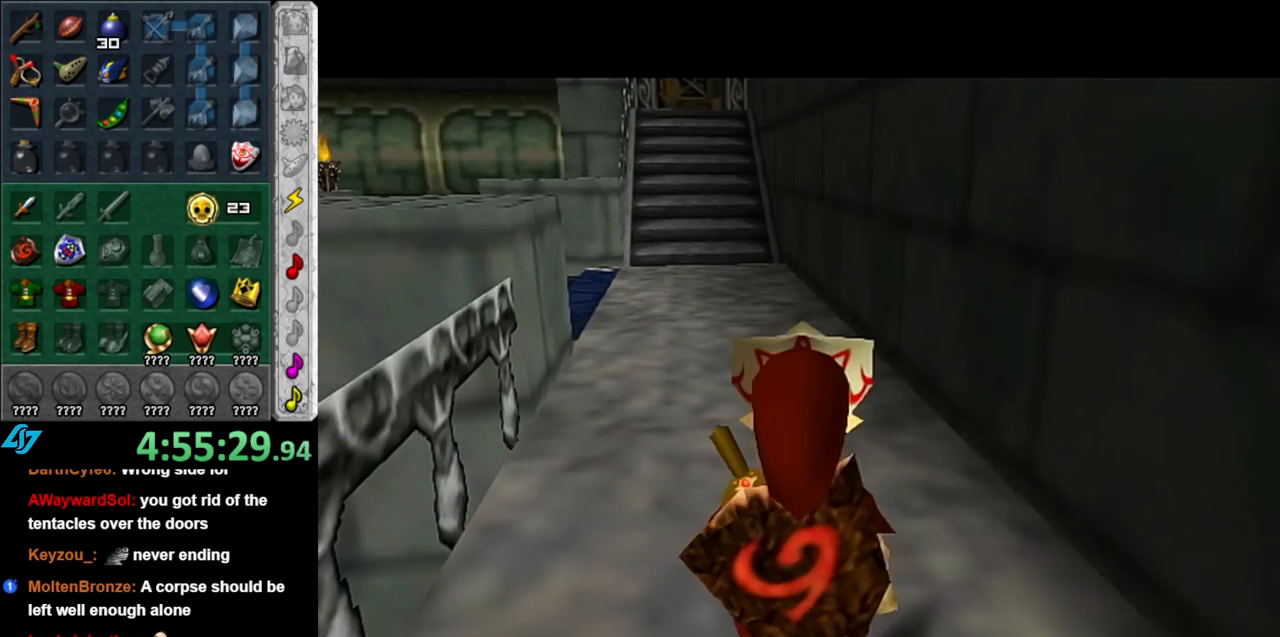
{"buttons": ["A"], "left_stick": "up", "right_stick": "center", "events": [[367, "A", "down"]]}
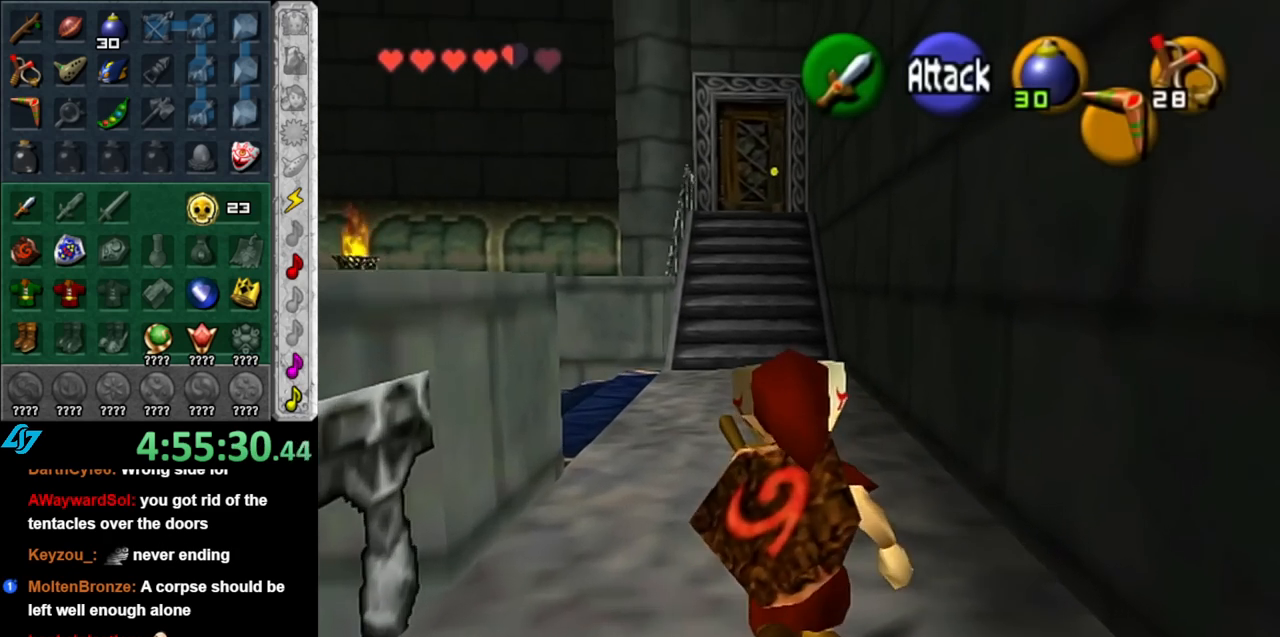
{"buttons": [], "left_stick": "up", "right_stick": "center", "events": [[33, "A", "up"], [67, "A", "down"], [217, "A", "up"]]}
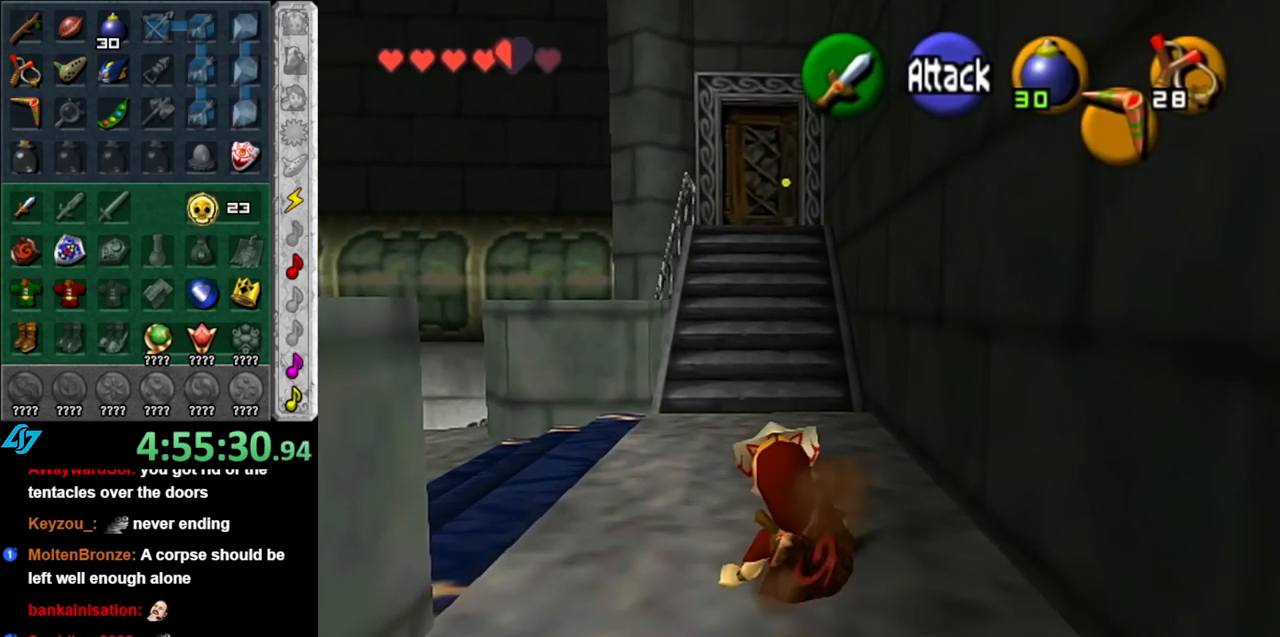
{"buttons": [], "left_stick": "up", "right_stick": "center", "events": [[183, "A", "down"], [317, "A", "up"]]}
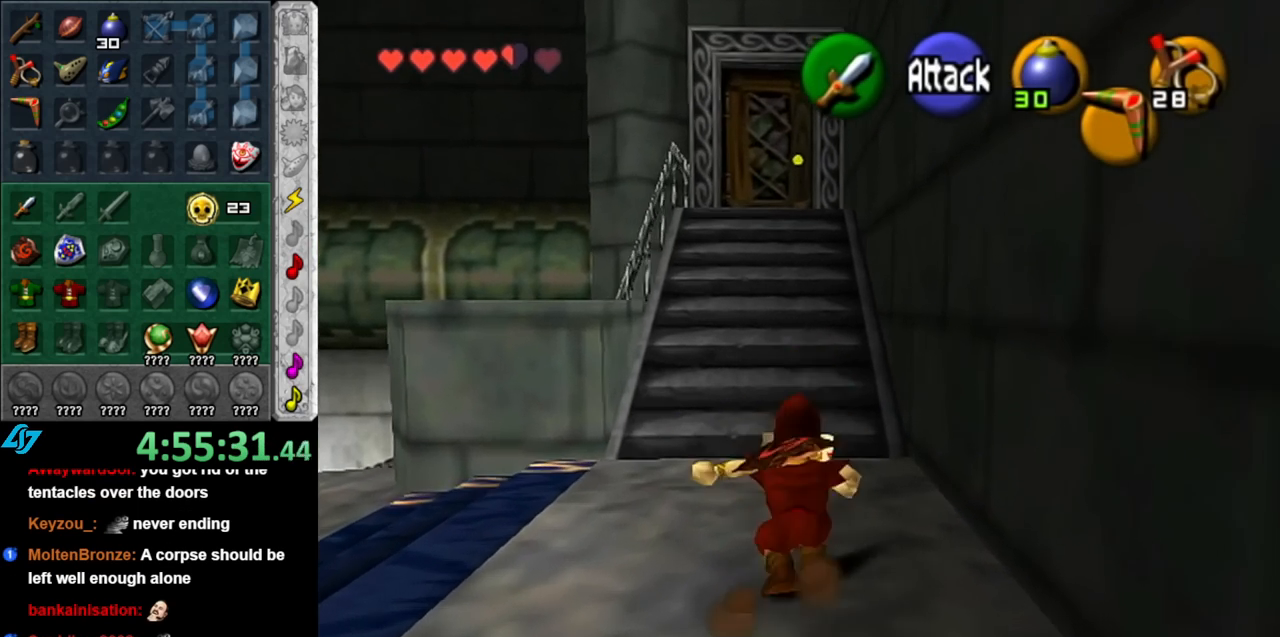
{"buttons": ["A"], "left_stick": "up", "right_stick": "center", "events": [[500, "A", "down"]]}
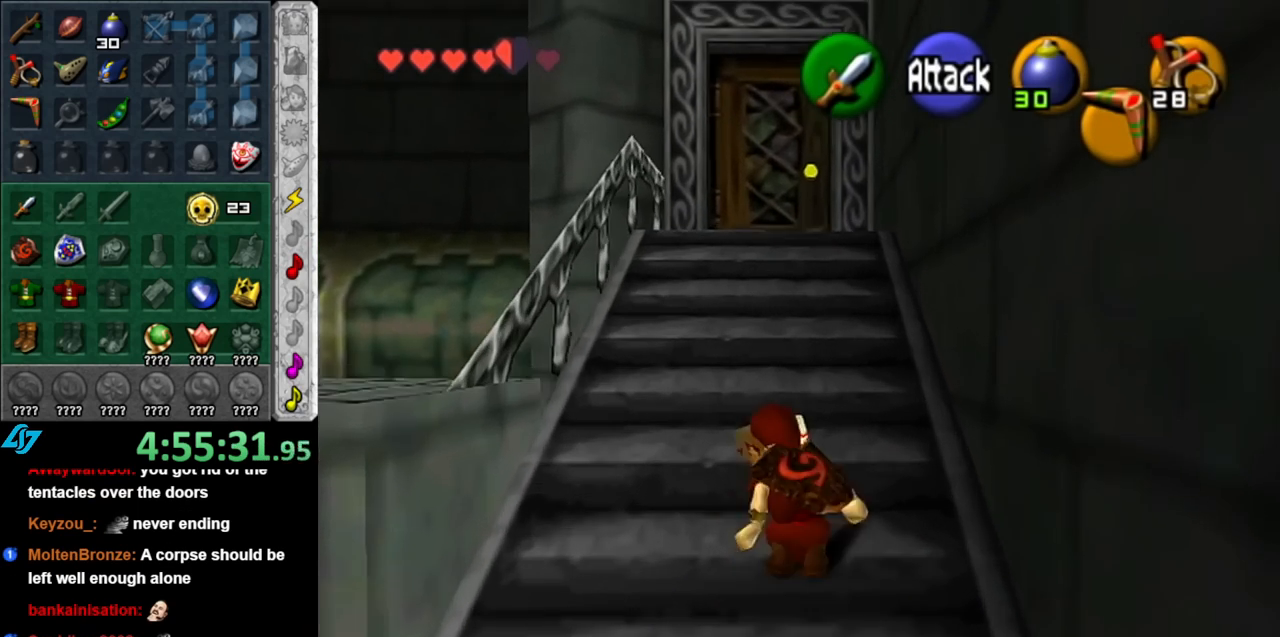
{"buttons": [], "left_stick": "up", "right_stick": "center", "events": [[117, "A", "up"]]}